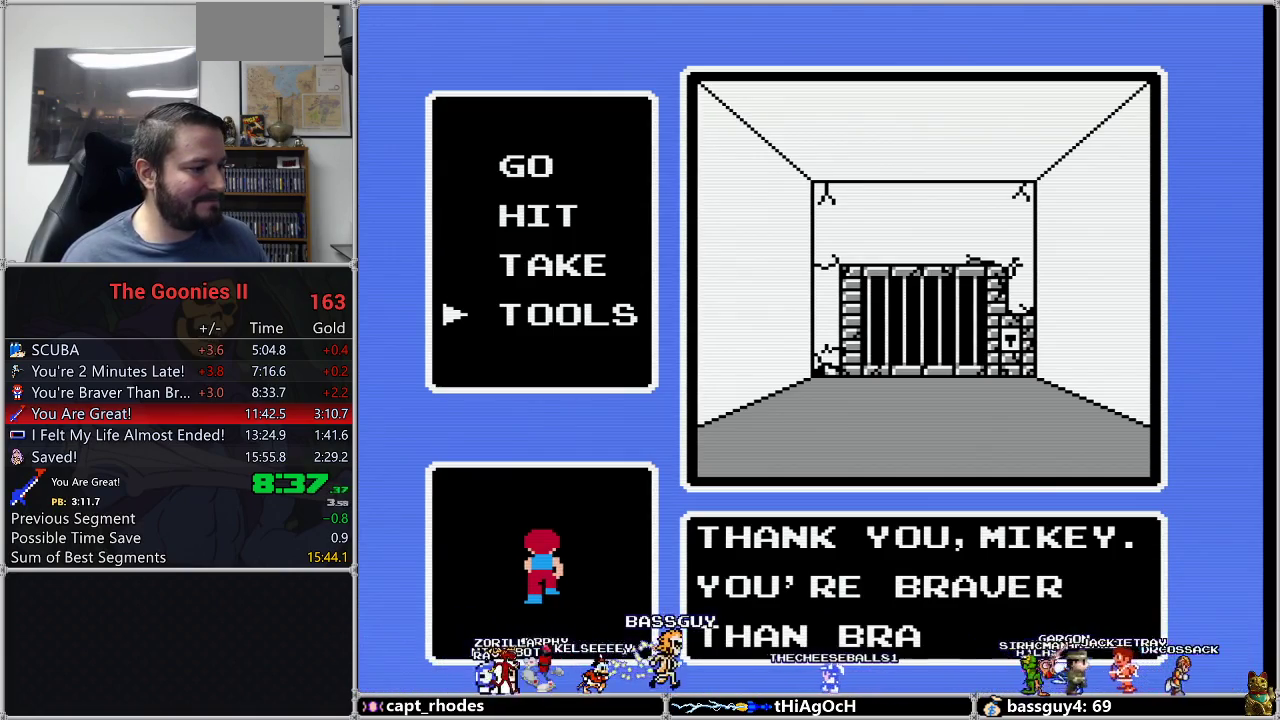
Gameplay with a controller (Nintendo layout); each line is a JSON object with the inputs held at the frame after it. "events" lists button and stick changes between this image and that frame as [ms after this image, input, new state], when the widget could be followed in between. Not read: L3 R3.
{"buttons": [], "events": [[117, "DPAD_DOWN", "up"]]}
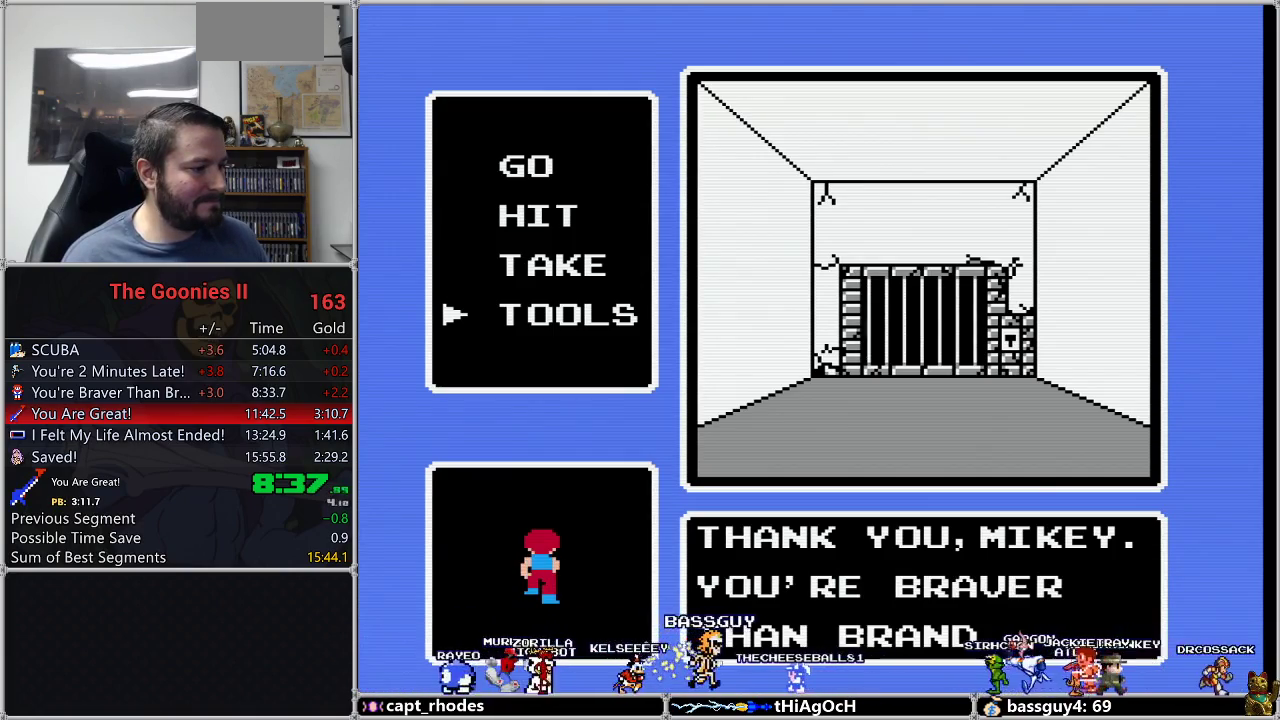
{"buttons": [], "events": [[167, "DPAD_DOWN", "down"], [300, "A", "down"], [300, "DPAD_DOWN", "up"], [400, "A", "up"], [400, "DPAD_DOWN", "down"], [483, "DPAD_DOWN", "up"]]}
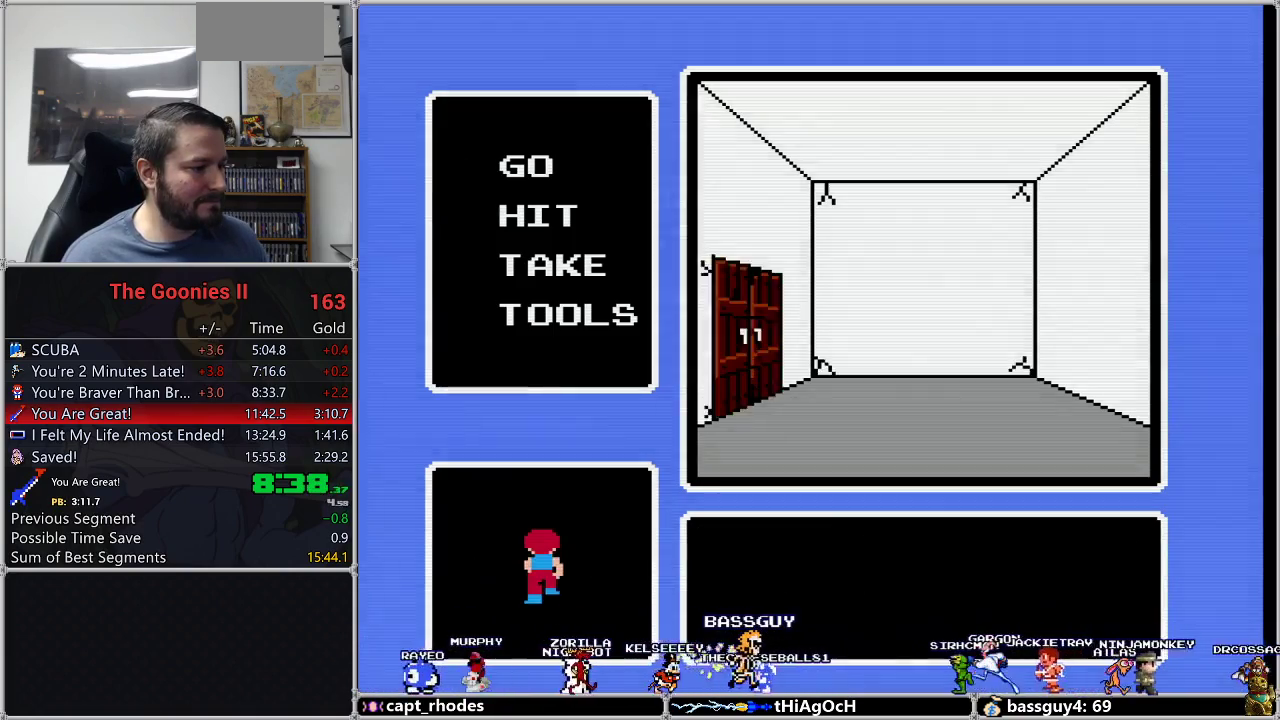
{"buttons": ["A"], "events": [[33, "A", "down"], [83, "DPAD_LEFT", "down"], [133, "A", "up"], [233, "DPAD_LEFT", "up"], [317, "A", "down"]]}
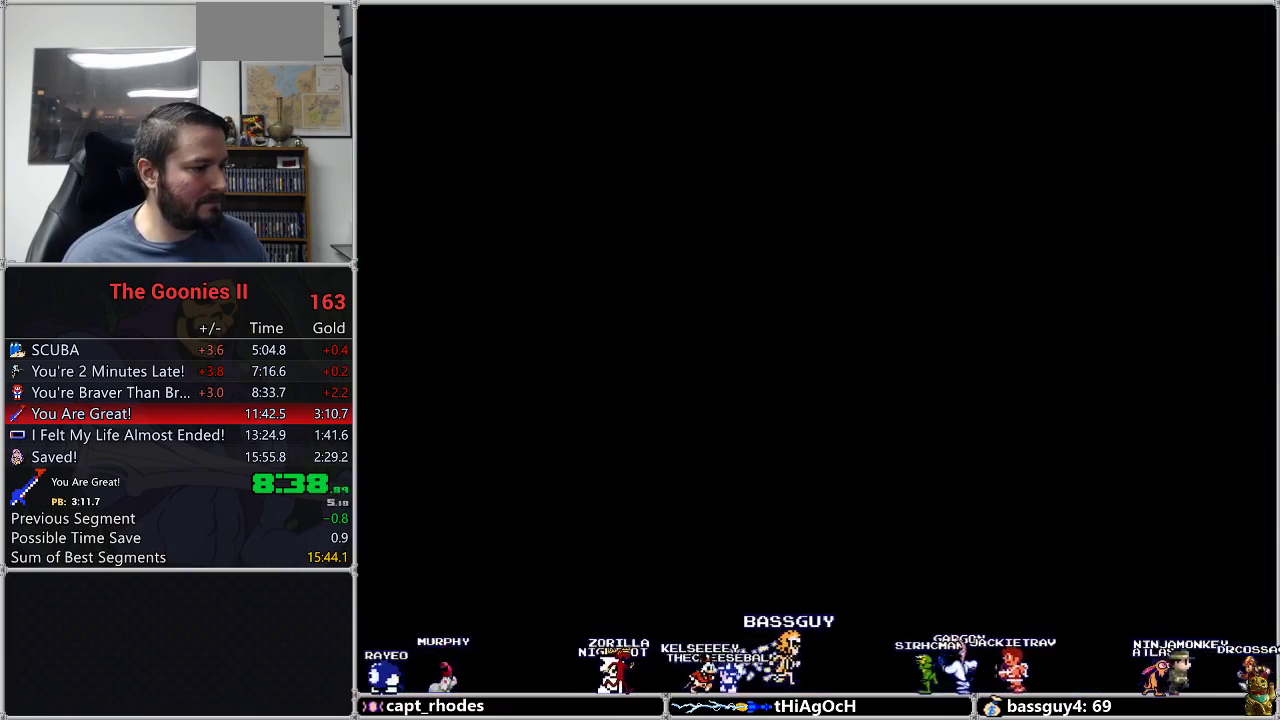
{"buttons": ["DPAD_RIGHT"], "events": [[67, "DPAD_DOWN", "down"], [150, "A", "up"], [167, "DPAD_DOWN", "up"], [233, "DPAD_RIGHT", "down"]]}
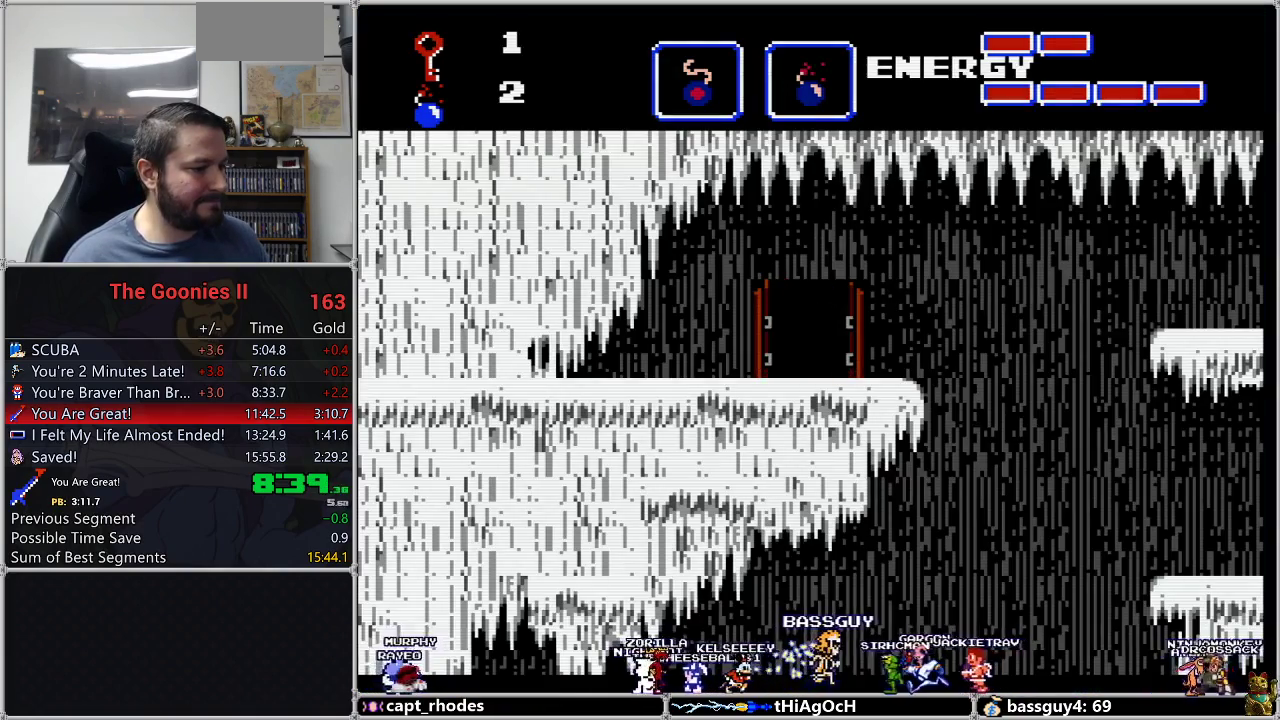
{"buttons": ["DPAD_RIGHT"], "events": []}
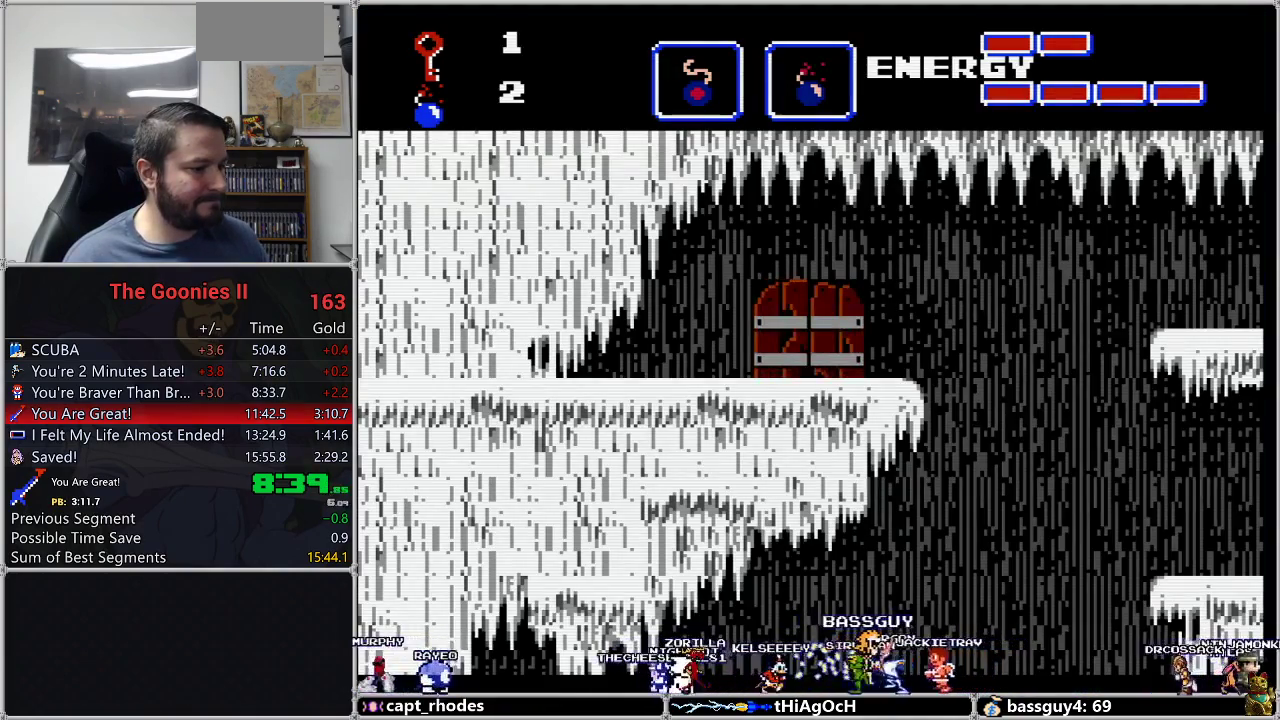
{"buttons": ["DPAD_RIGHT"], "events": [[333, "A", "down"], [433, "A", "up"]]}
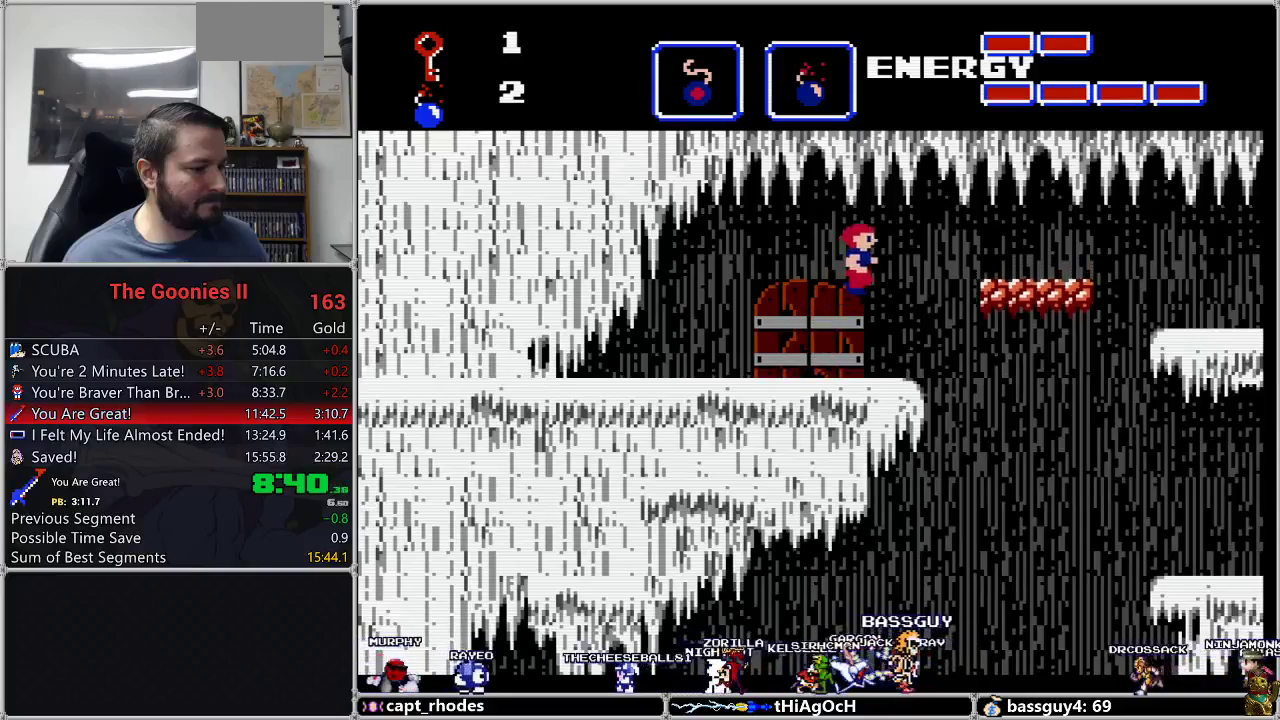
{"buttons": ["DPAD_RIGHT"], "events": []}
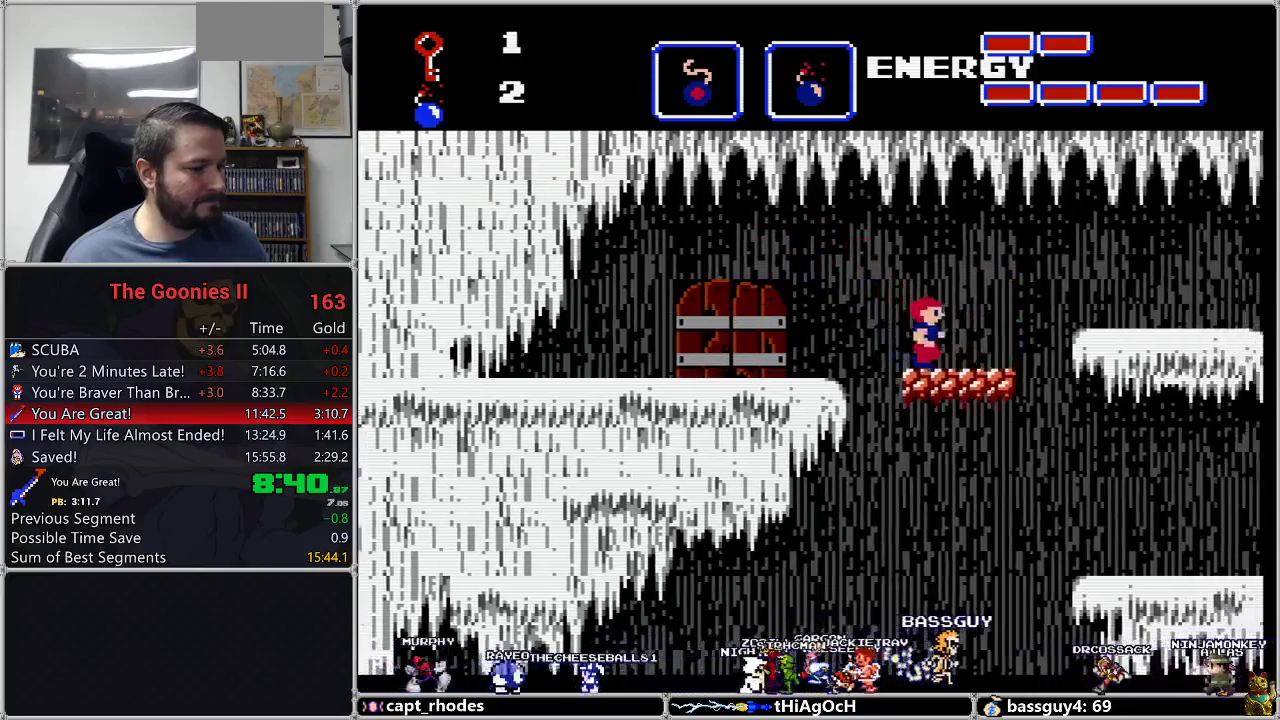
{"buttons": ["DPAD_RIGHT"], "events": [[83, "A", "down"], [183, "A", "up"]]}
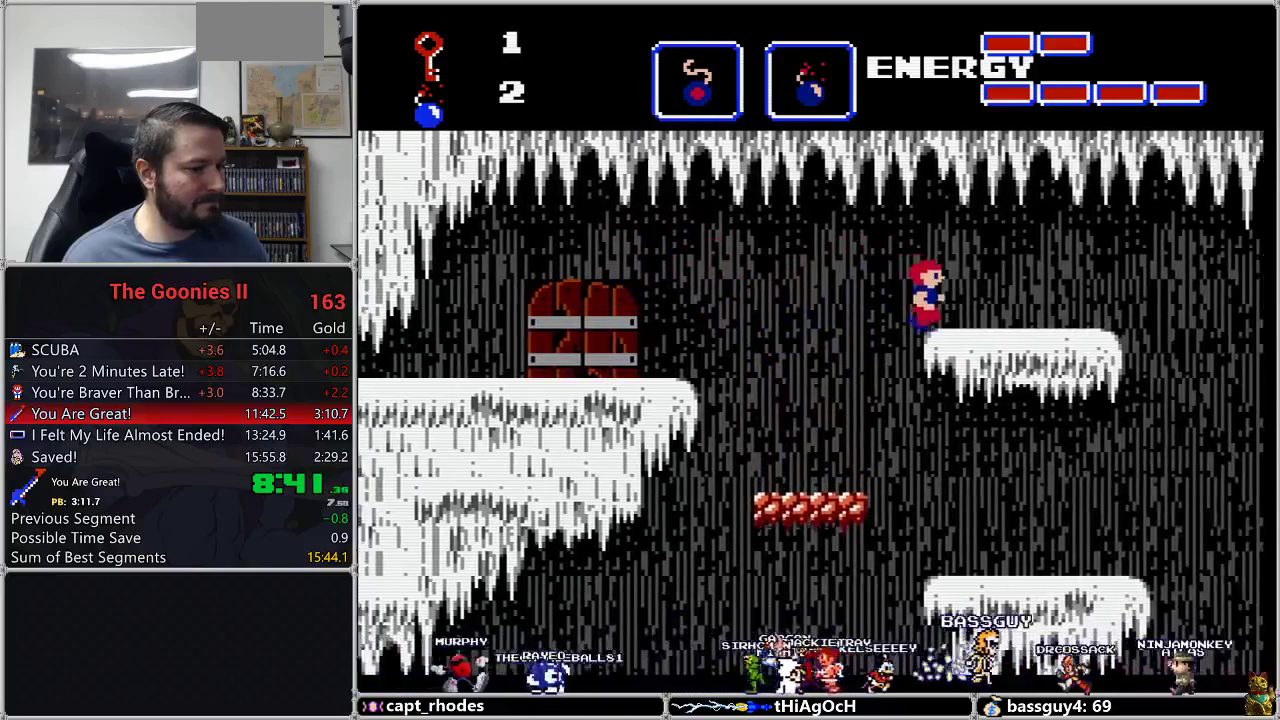
{"buttons": [], "events": [[200, "DPAD_RIGHT", "up"], [267, "DPAD_LEFT", "down"], [417, "DPAD_LEFT", "up"]]}
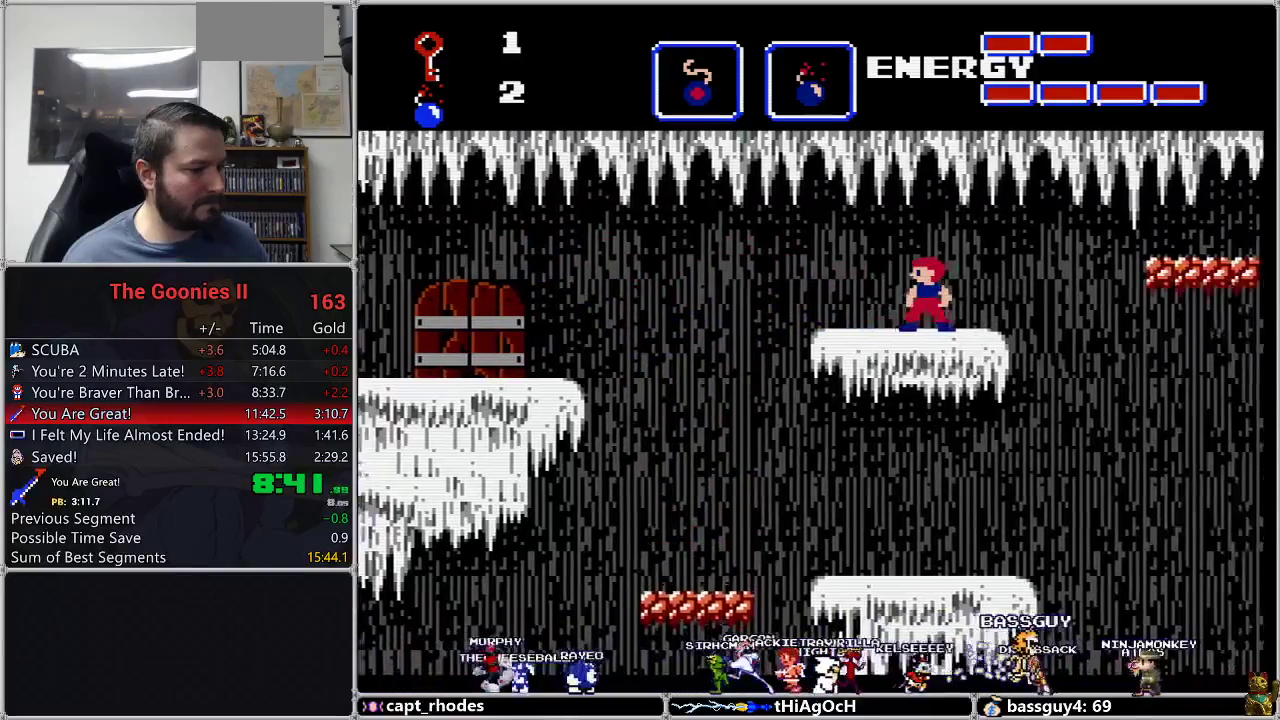
{"buttons": ["DPAD_RIGHT"], "events": [[350, "DPAD_RIGHT", "down"]]}
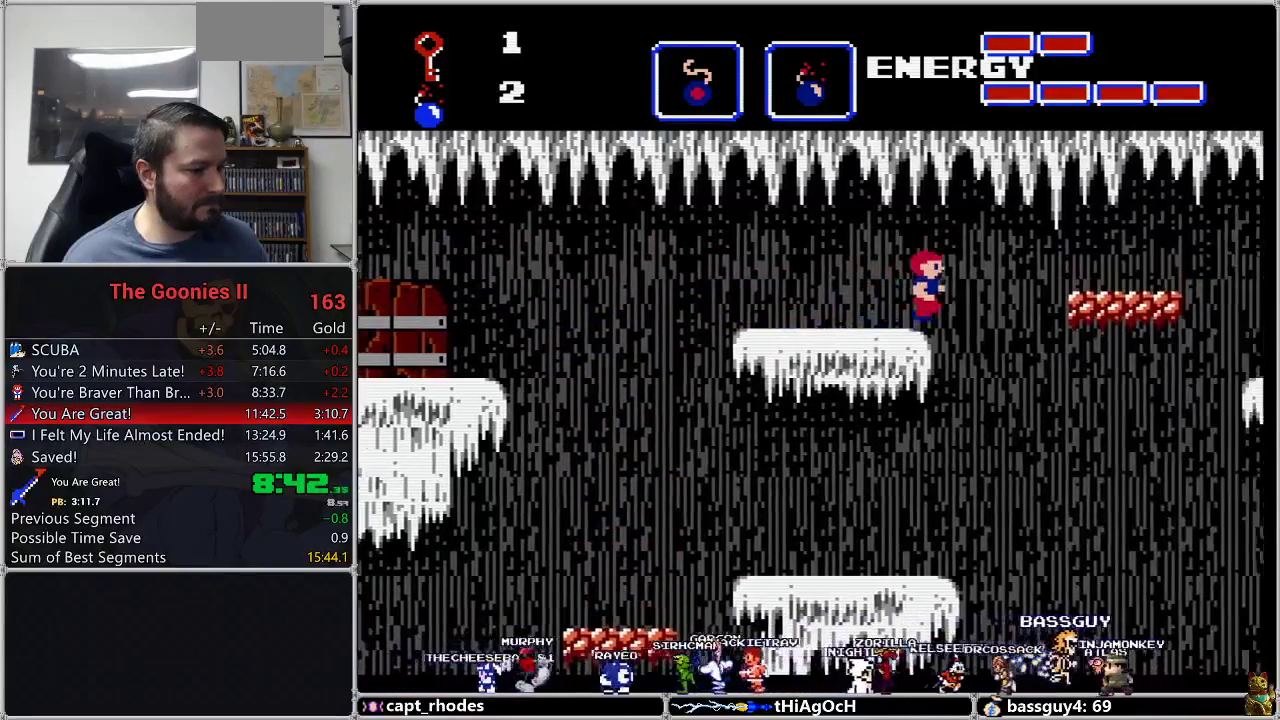
{"buttons": ["DPAD_RIGHT"], "events": [[83, "A", "down"], [200, "A", "up"]]}
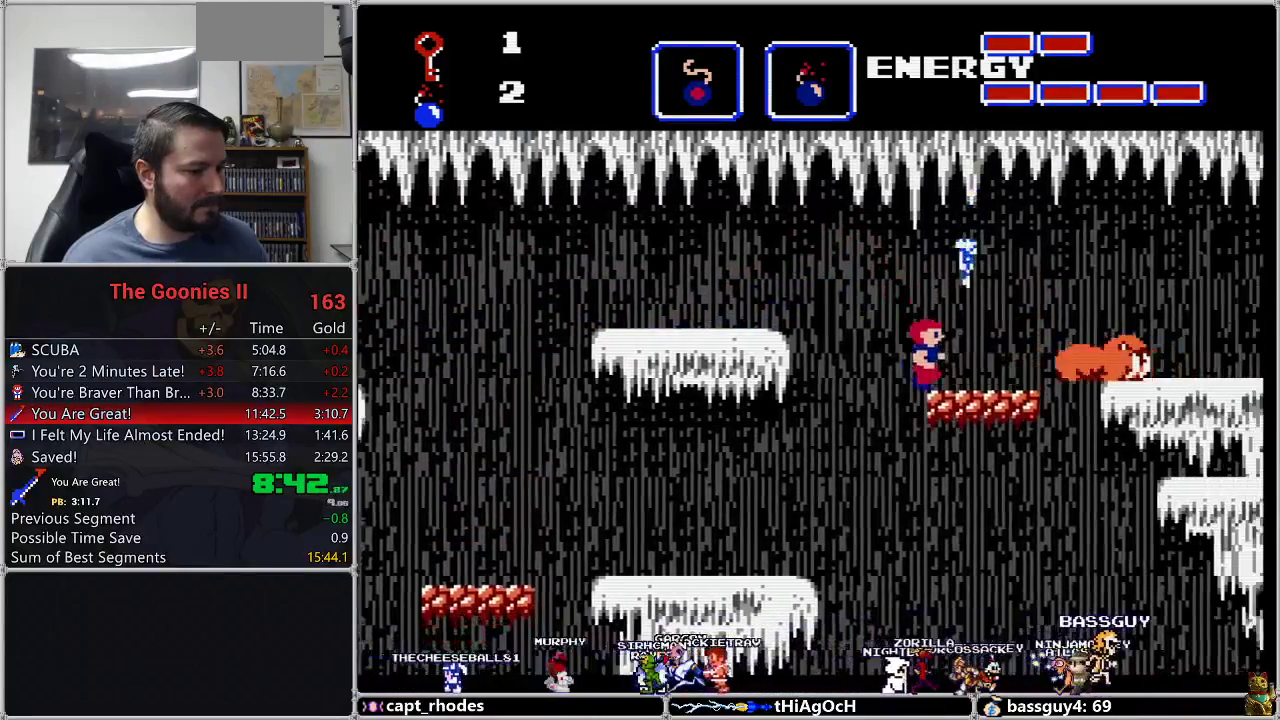
{"buttons": ["A", "DPAD_RIGHT"], "events": [[267, "A", "down"]]}
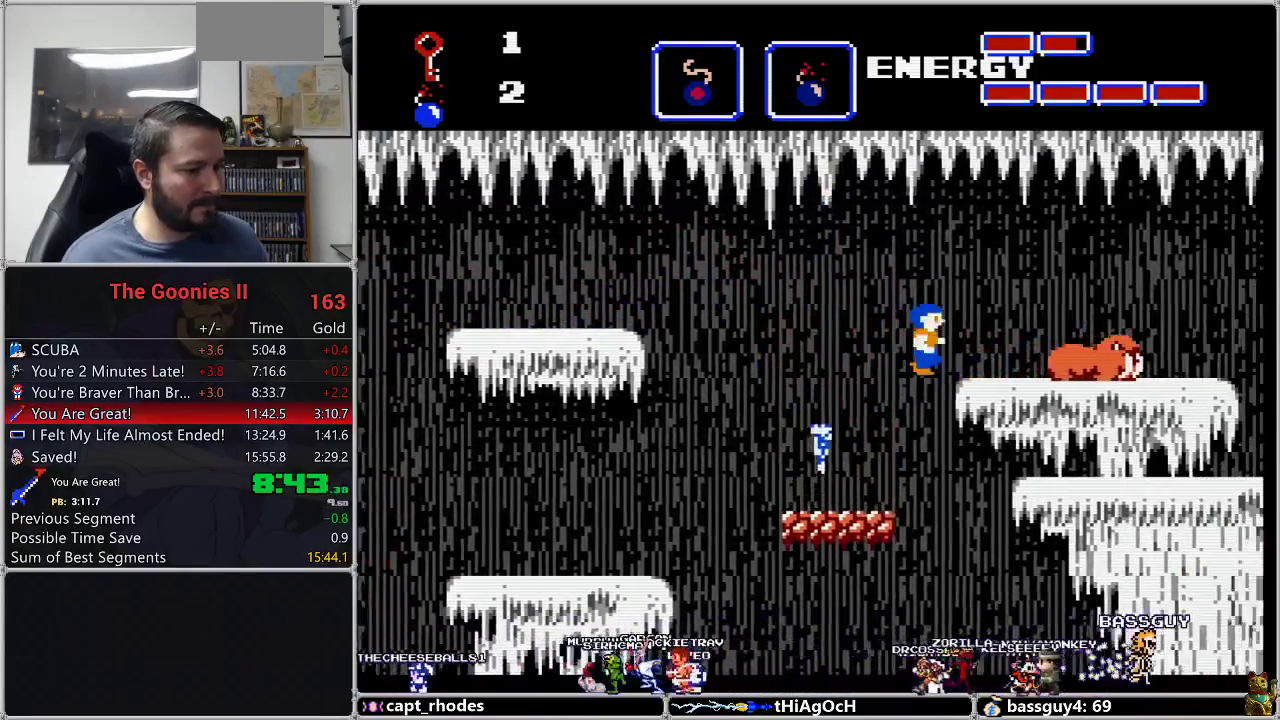
{"buttons": ["DPAD_RIGHT"], "events": [[217, "A", "up"]]}
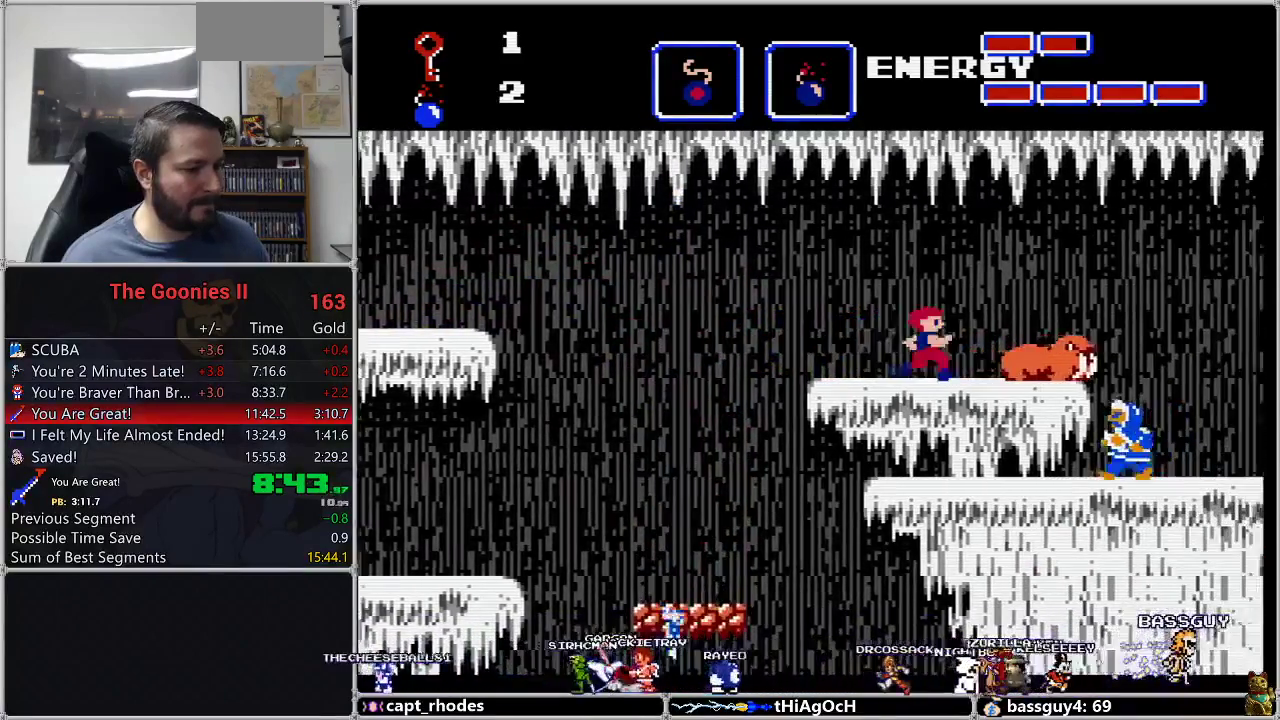
{"buttons": ["DPAD_RIGHT"], "events": [[183, "A", "down"], [300, "A", "up"]]}
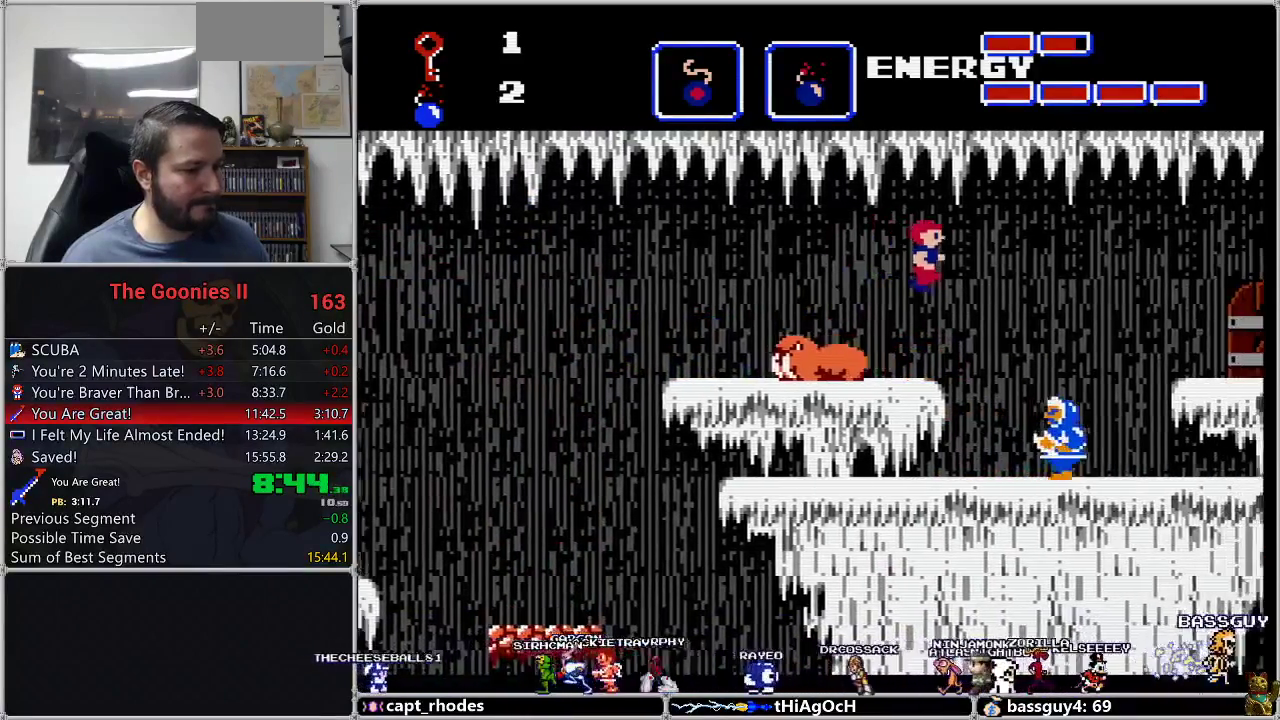
{"buttons": ["DPAD_RIGHT"], "events": []}
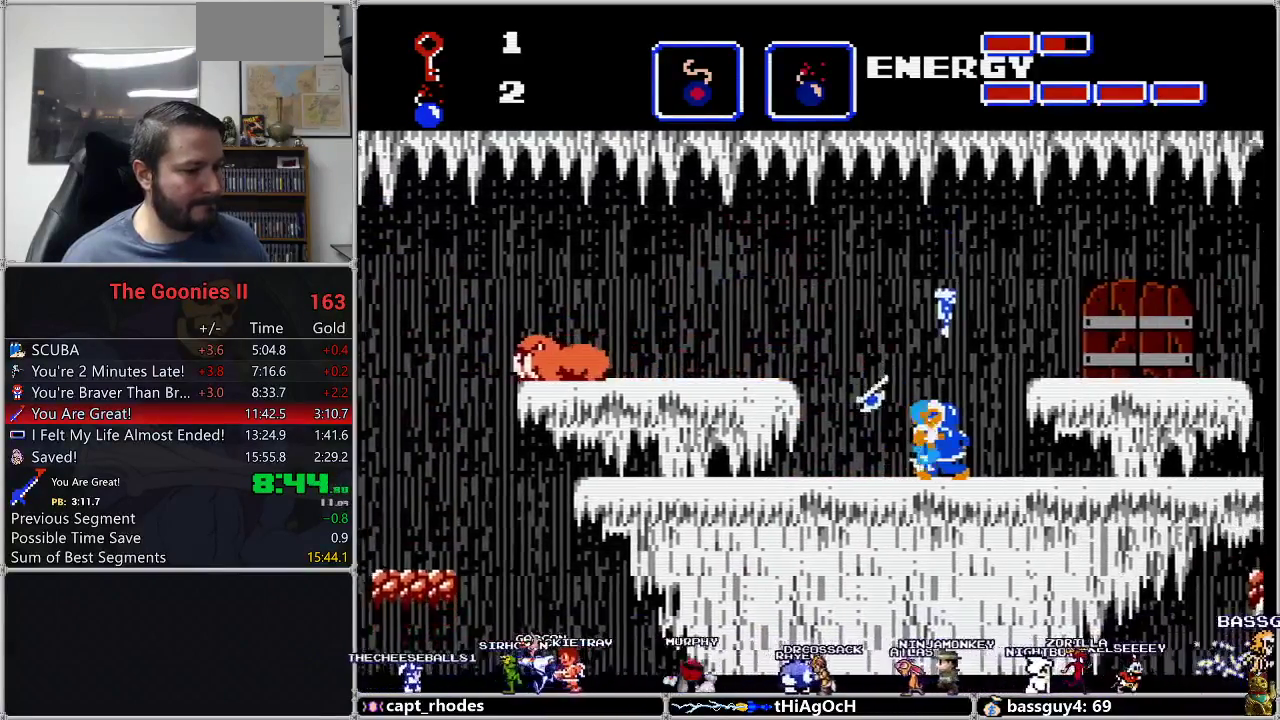
{"buttons": ["DPAD_RIGHT"], "events": [[67, "A", "down"], [300, "A", "up"]]}
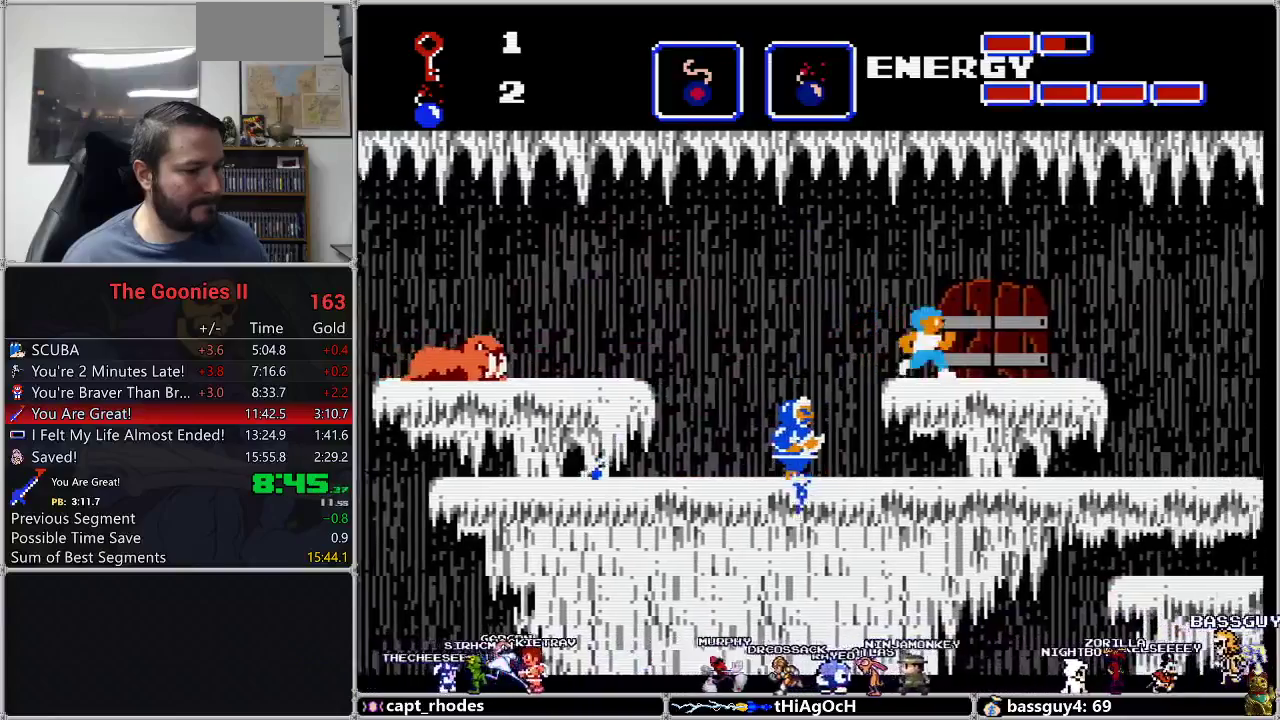
{"buttons": [], "events": [[267, "DPAD_UP", "down"], [300, "DPAD_RIGHT", "up"], [450, "DPAD_UP", "up"]]}
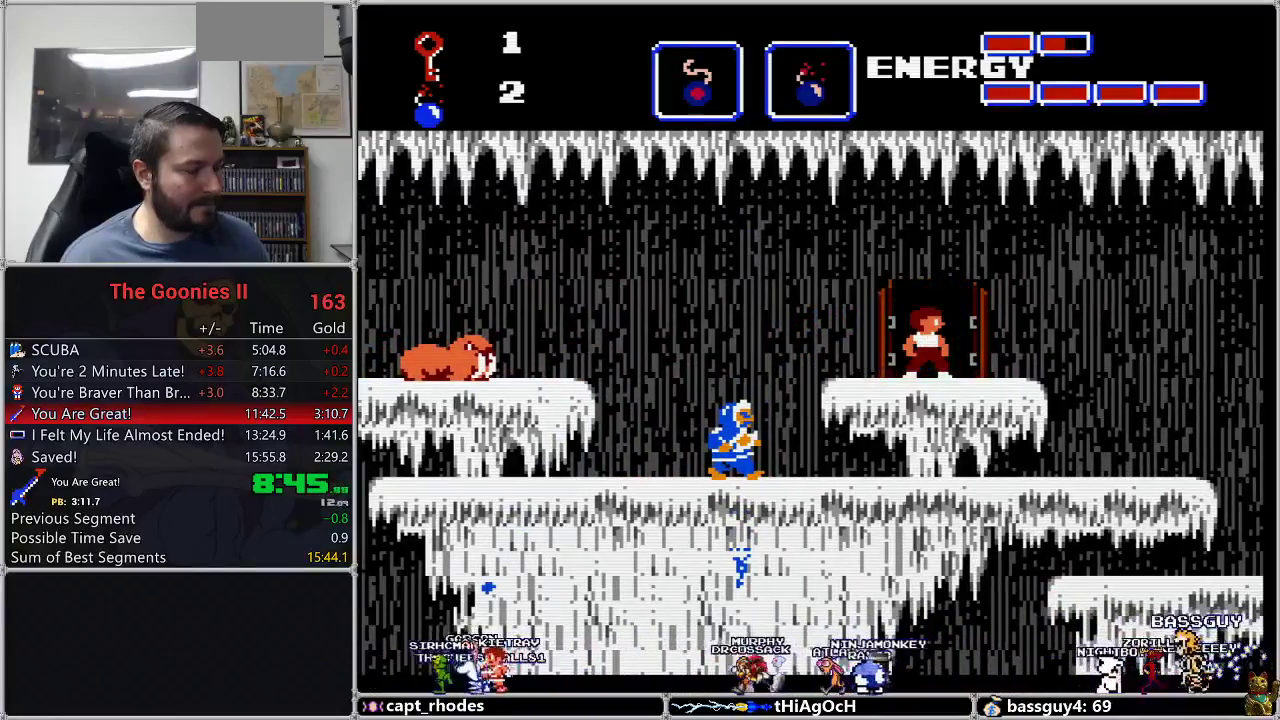
{"buttons": [], "events": []}
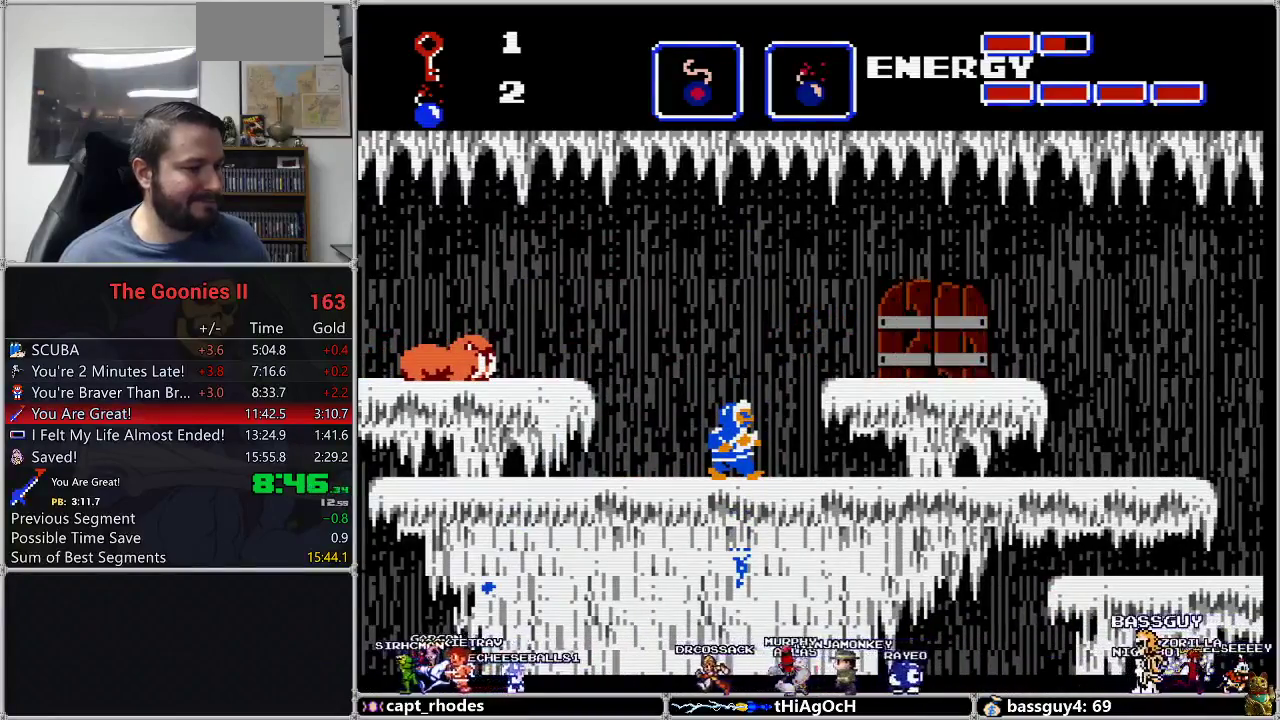
{"buttons": [], "events": []}
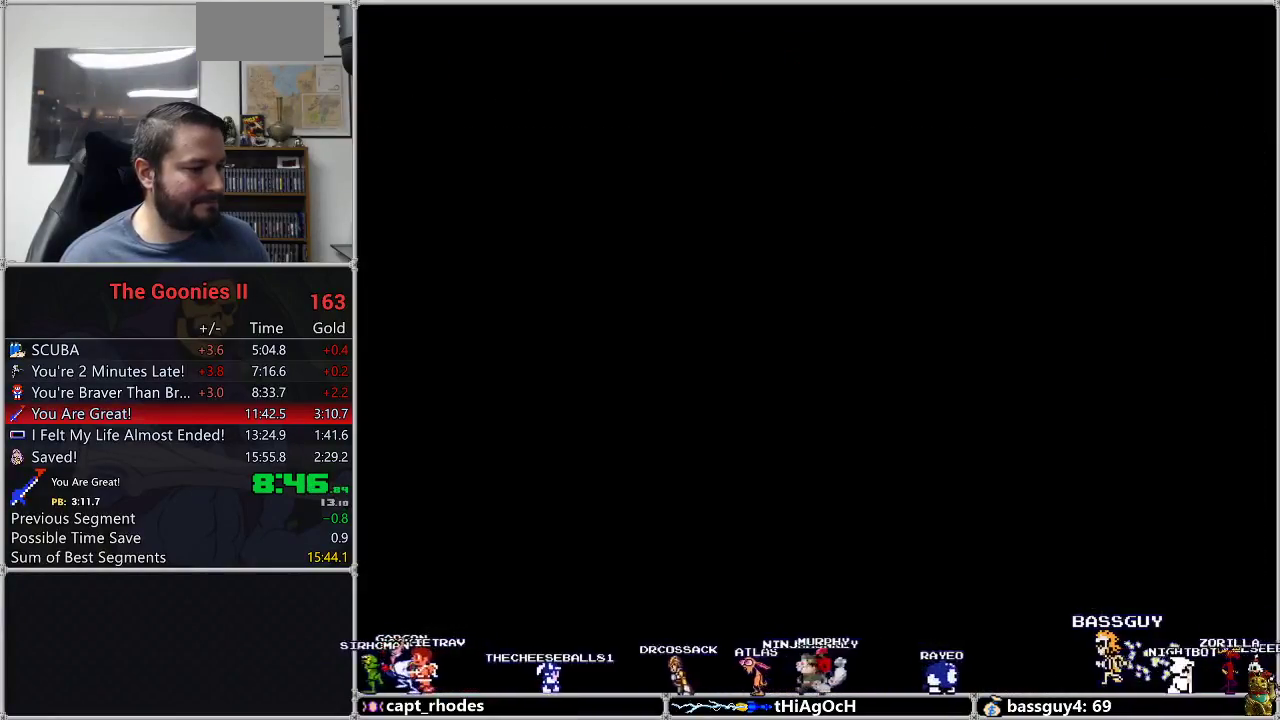
{"buttons": [], "events": [[200, "A", "down"], [283, "DPAD_LEFT", "down"], [350, "A", "up"], [417, "DPAD_LEFT", "up"]]}
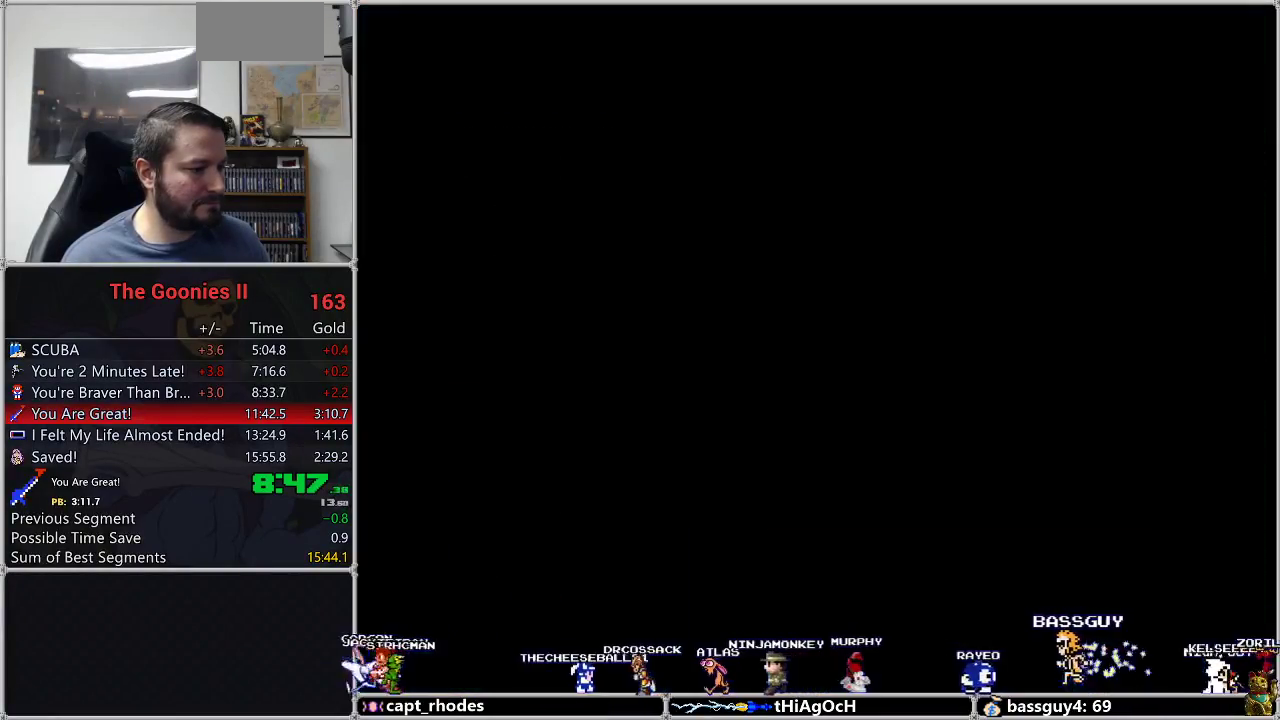
{"buttons": [], "events": [[100, "A", "down"], [167, "DPAD_UP", "down"], [200, "A", "up"], [233, "DPAD_UP", "up"]]}
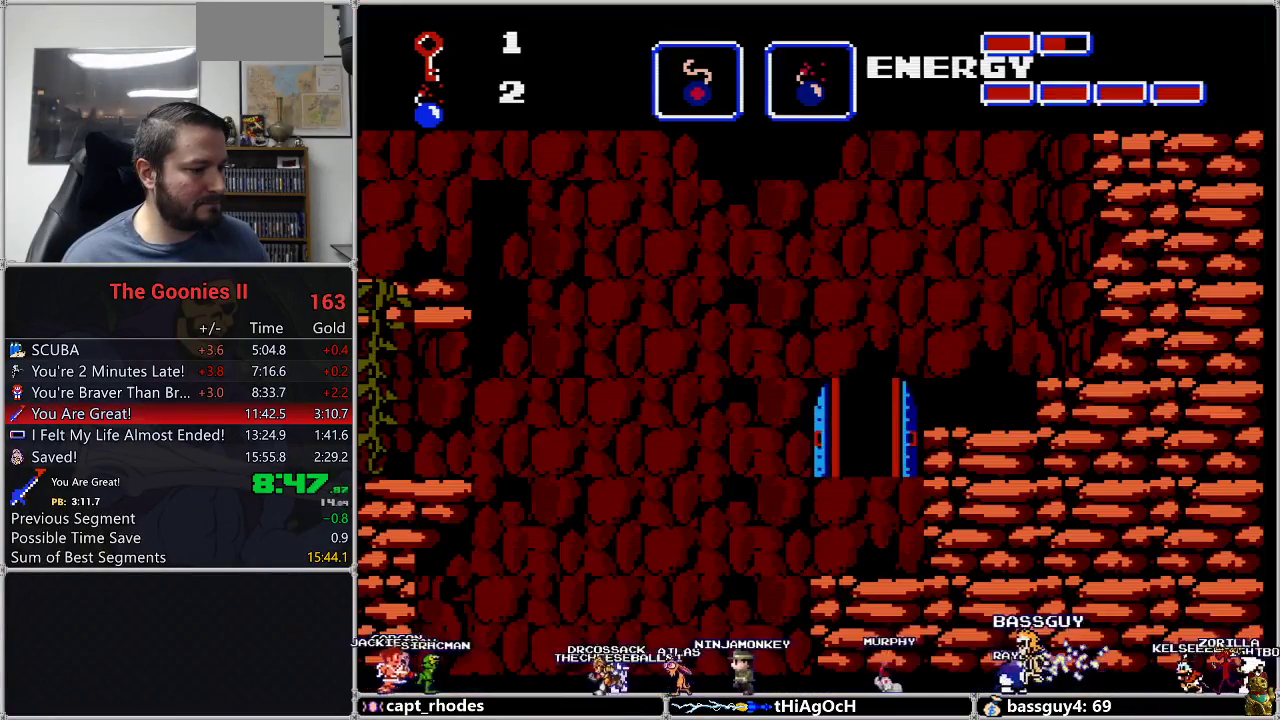
{"buttons": [], "events": []}
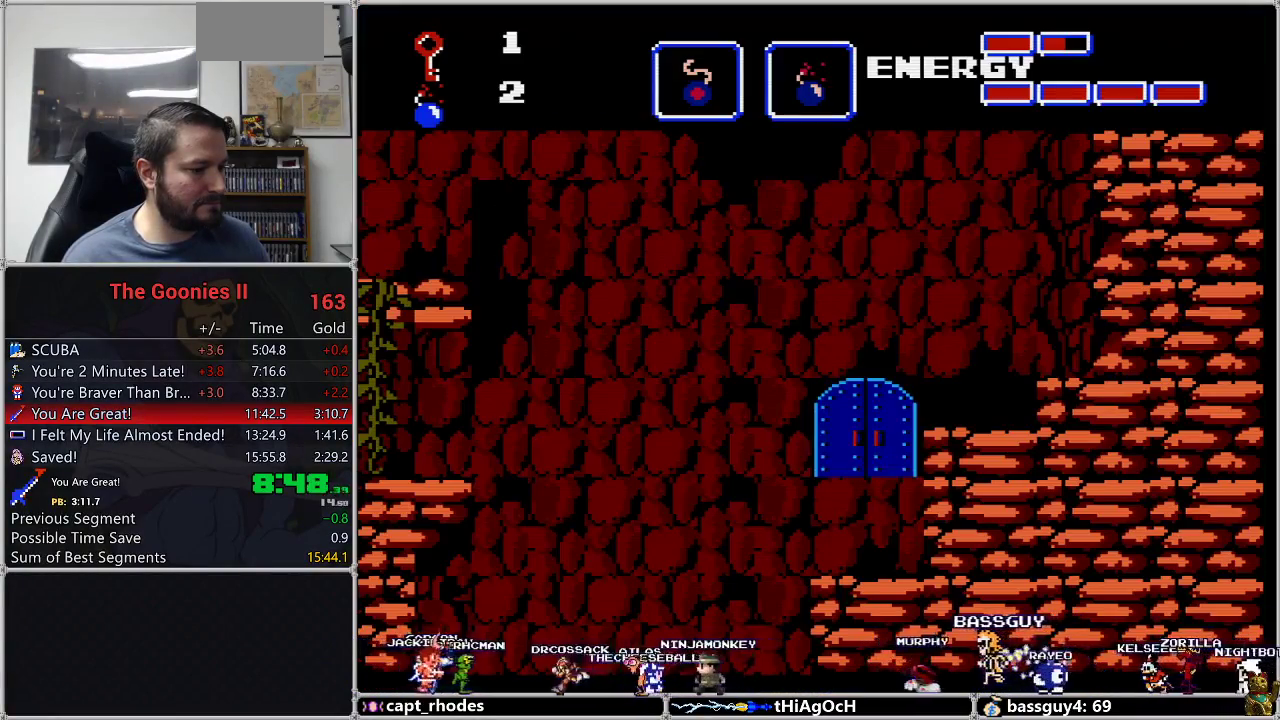
{"buttons": [], "events": []}
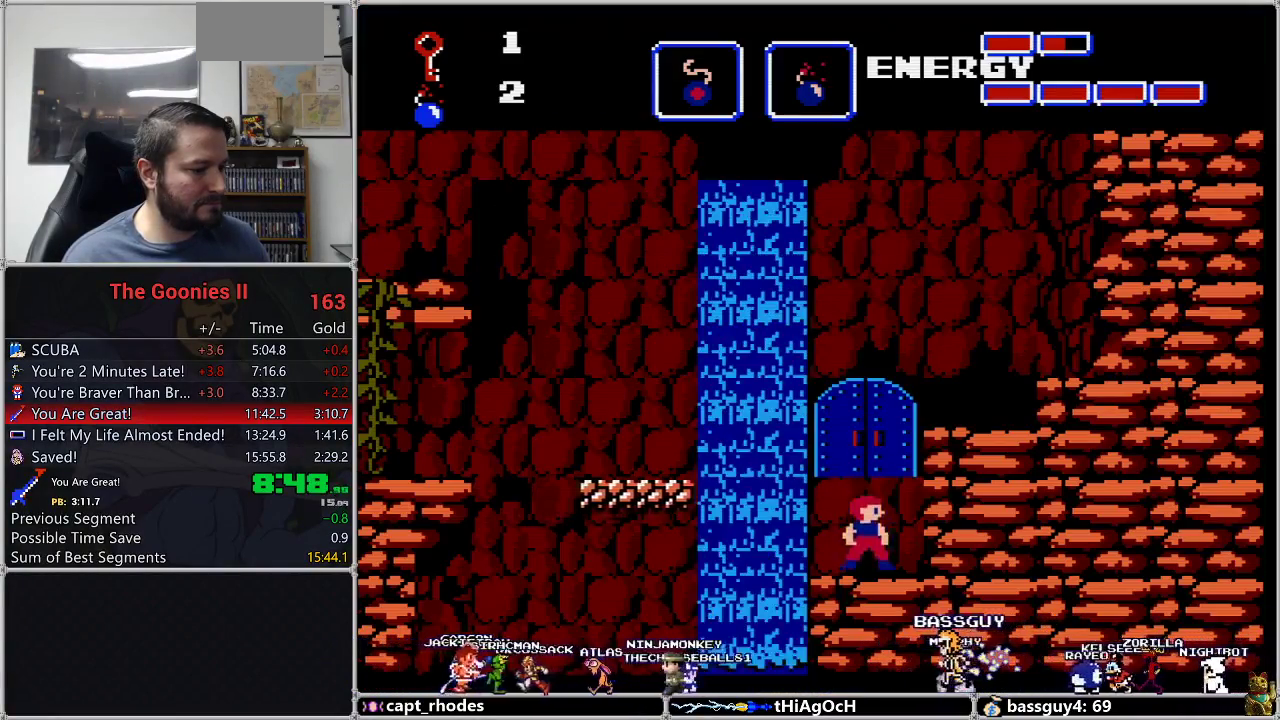
{"buttons": ["DPAD_LEFT"], "events": [[133, "A", "down"], [133, "DPAD_LEFT", "down"], [367, "A", "up"]]}
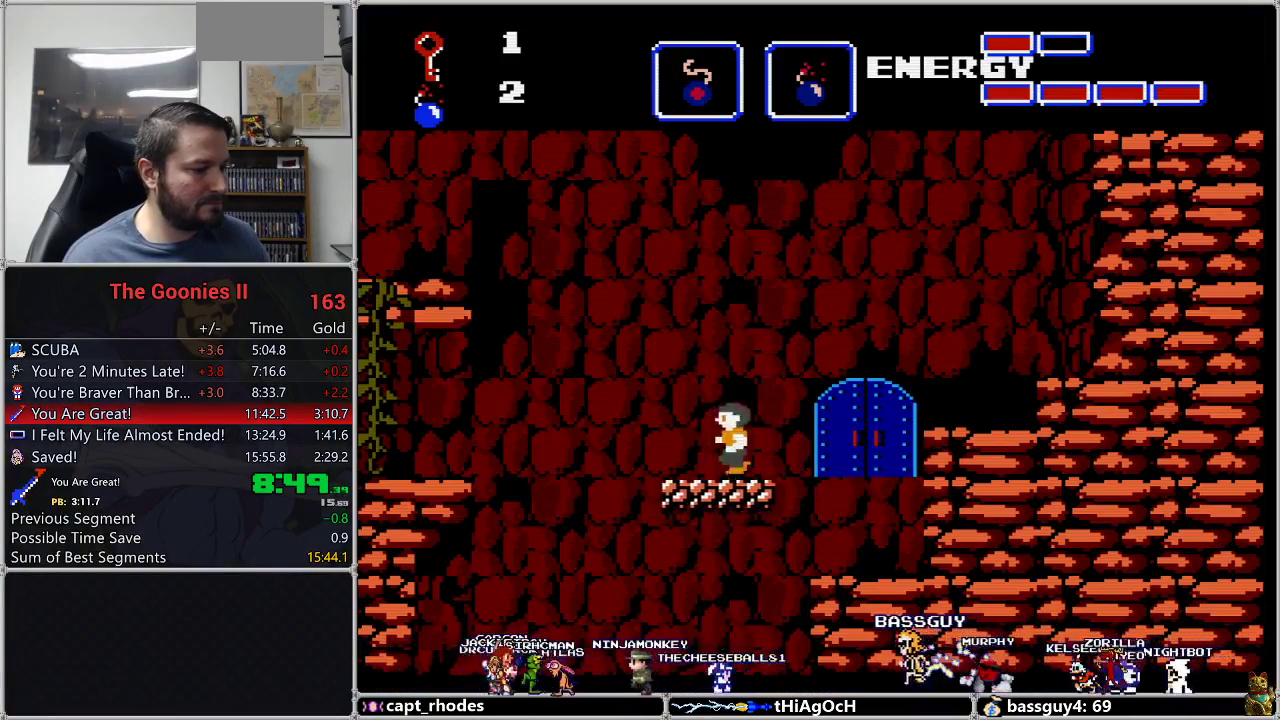
{"buttons": ["DPAD_LEFT"], "events": [[200, "A", "down"], [300, "A", "up"]]}
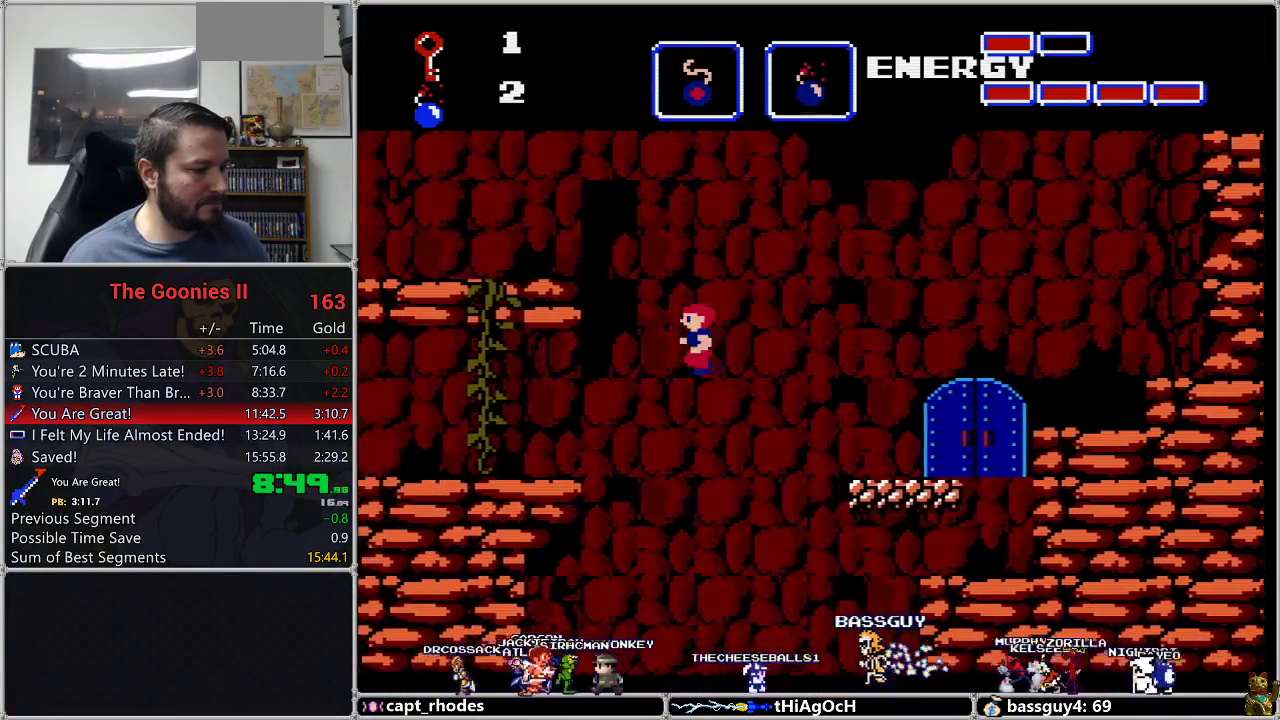
{"buttons": ["DPAD_LEFT"], "events": []}
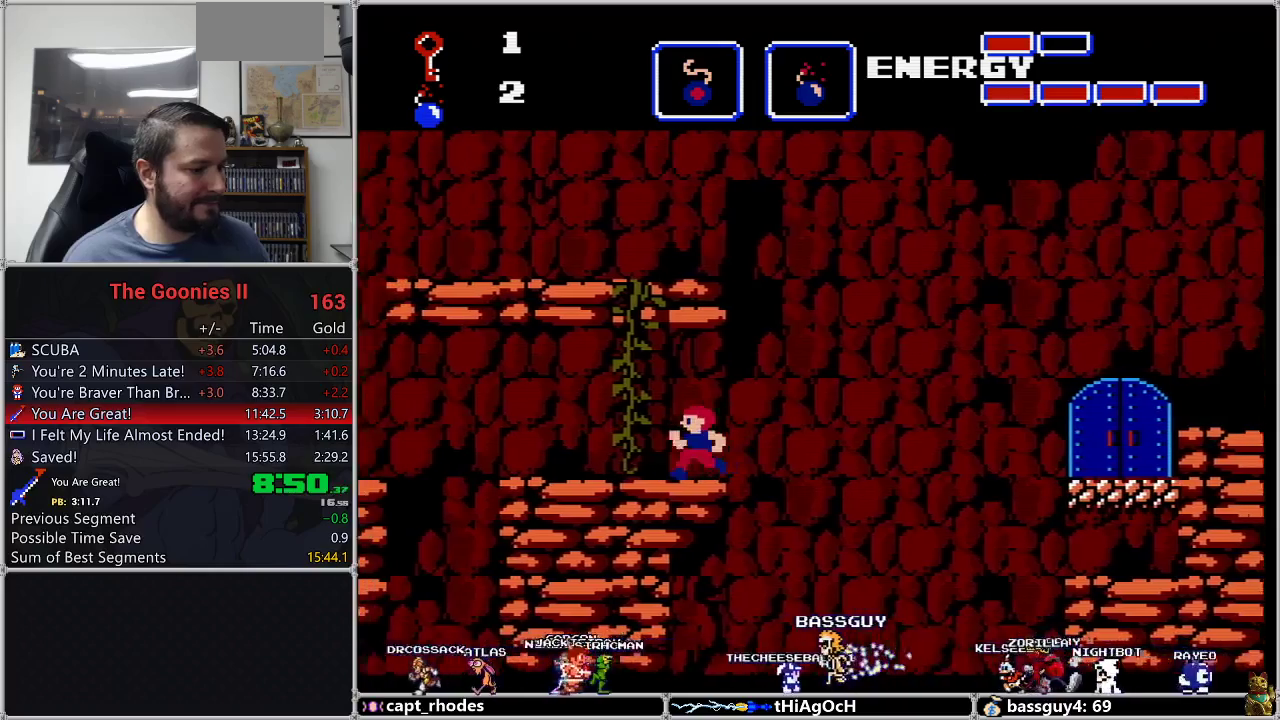
{"buttons": ["DPAD_UP"], "events": [[317, "DPAD_LEFT", "up"], [317, "DPAD_UP", "down"]]}
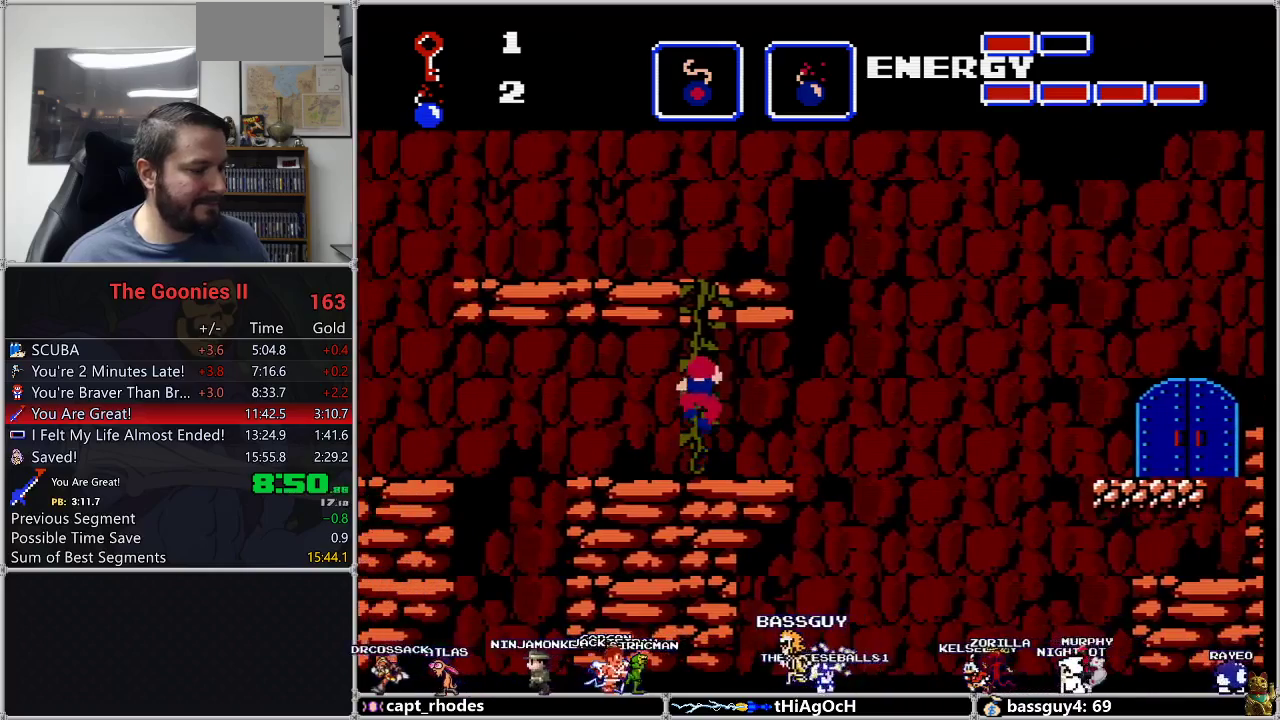
{"buttons": ["DPAD_UP"], "events": []}
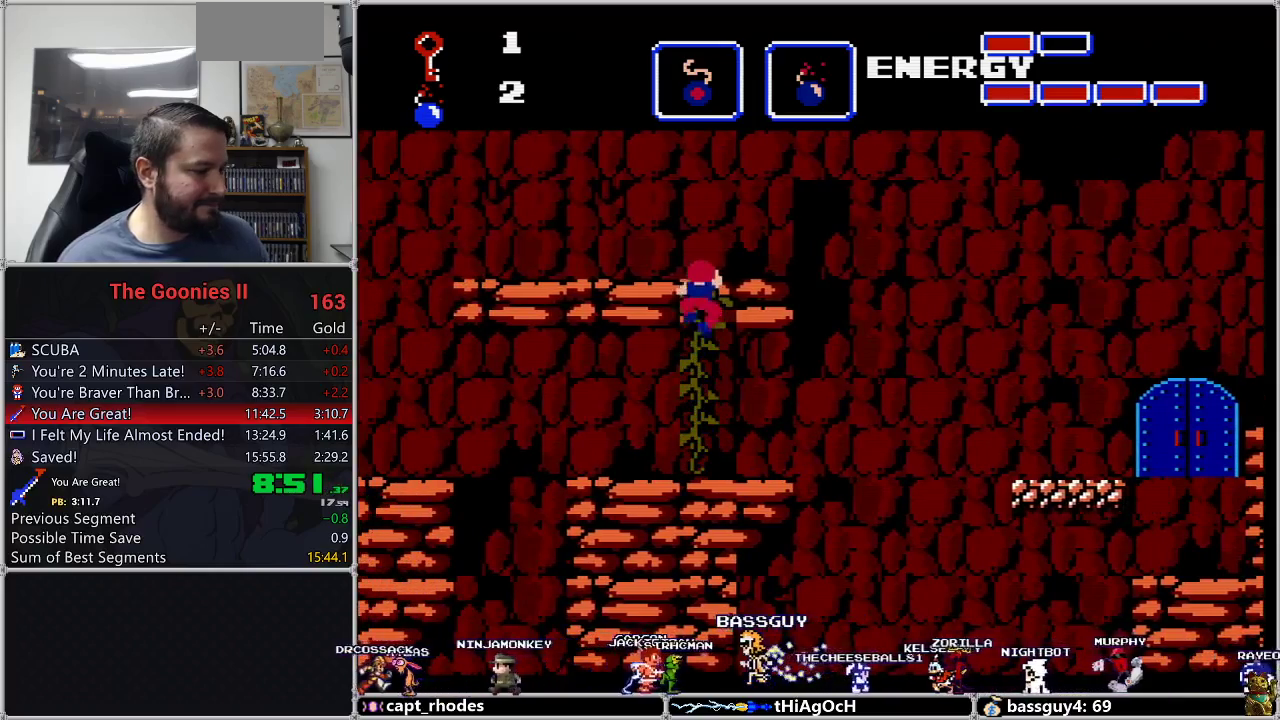
{"buttons": ["DPAD_LEFT"], "events": [[333, "DPAD_LEFT", "down"], [367, "DPAD_UP", "up"]]}
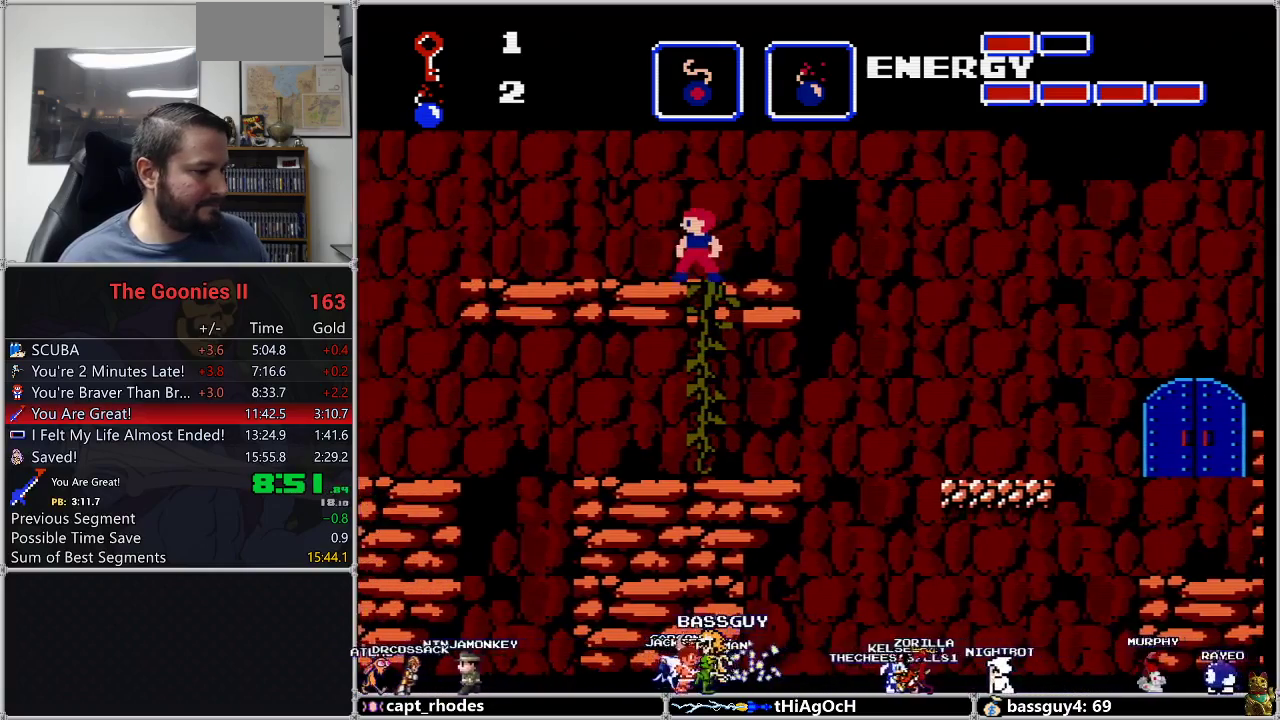
{"buttons": ["DPAD_LEFT"], "events": []}
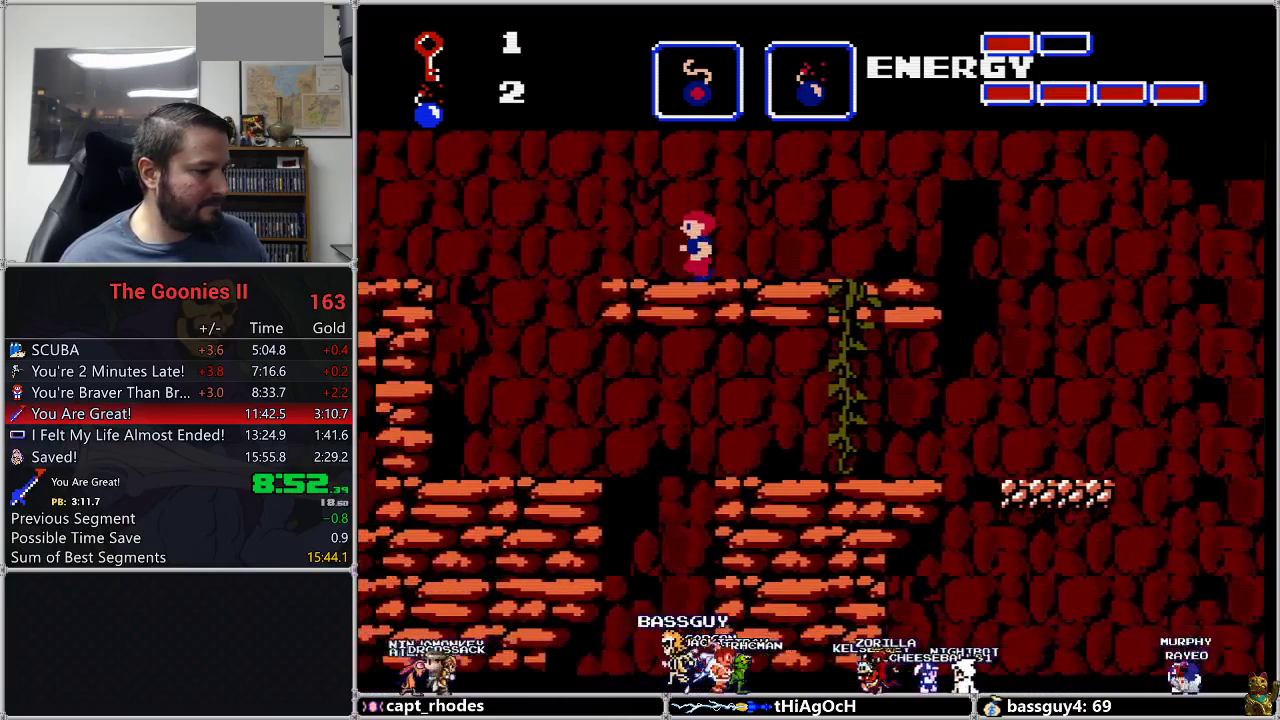
{"buttons": ["DPAD_LEFT"], "events": [[200, "A", "down"], [267, "A", "up"]]}